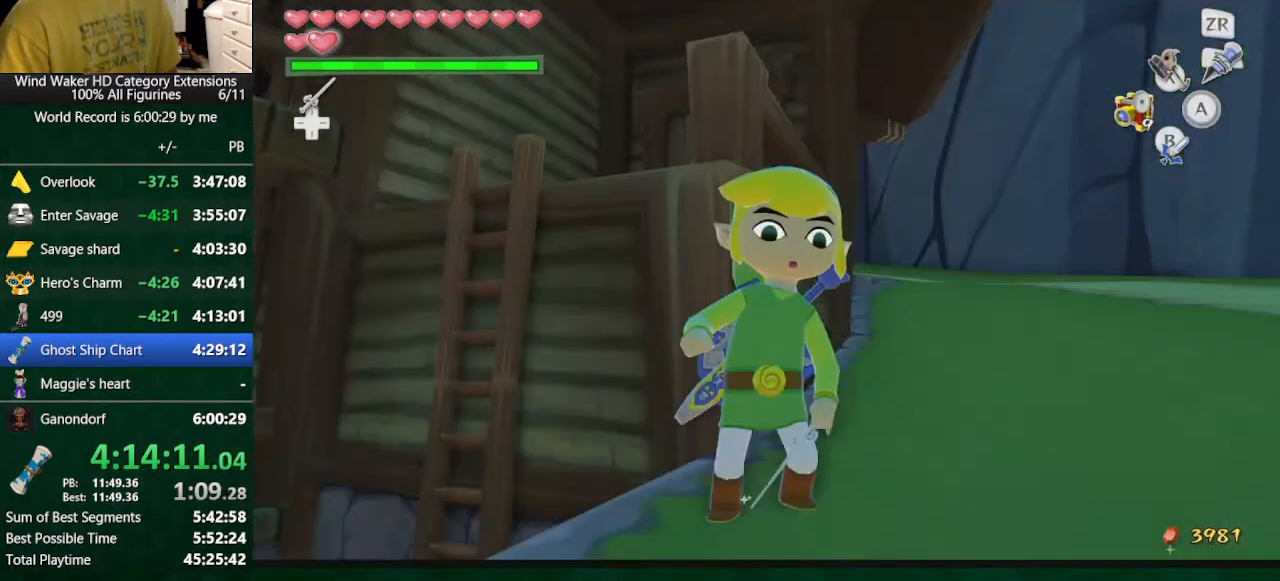
Gameplay with a controller (Nintendo layout); each line is a JSON object with the inputs held at the frame after it. "events" lists button and stick changes between this image and that frame as [ms after this image, input, new state], when the widget could be followed in between. Not read: L3 R3 TOUCHPAD.
{"buttons": [], "left_stick": "center", "right_stick": "center", "events": [[467, "right_stick", "center"]]}
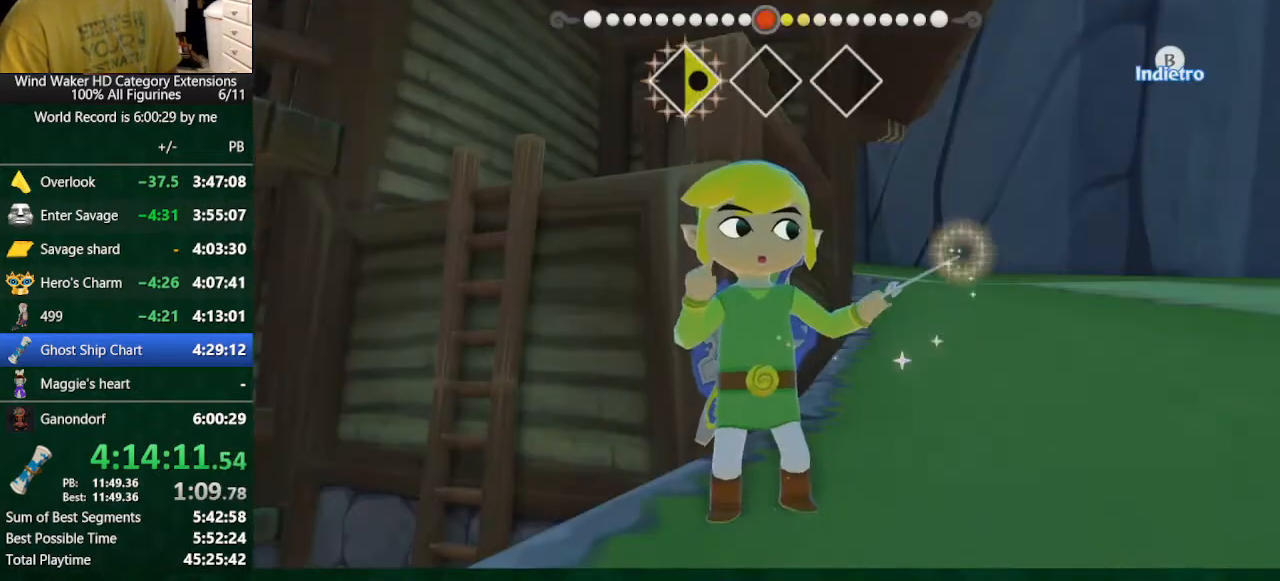
{"buttons": [], "left_stick": "center", "right_stick": "left", "events": [[100, "right_stick", "left"]]}
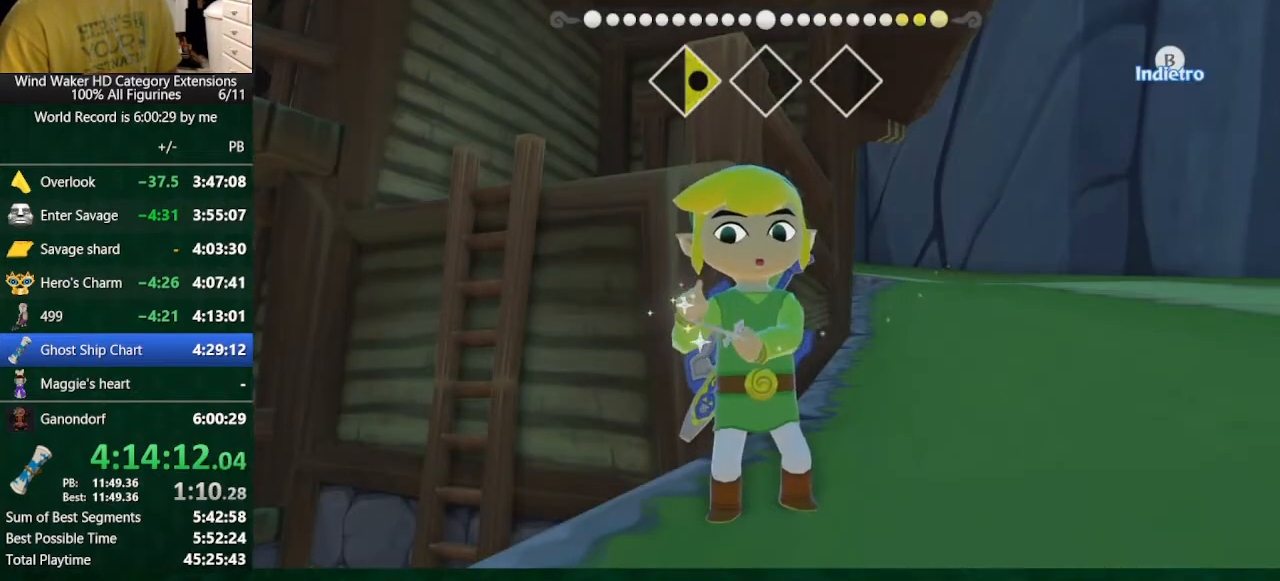
{"buttons": [], "left_stick": "center", "right_stick": "center", "events": [[400, "right_stick", "center"]]}
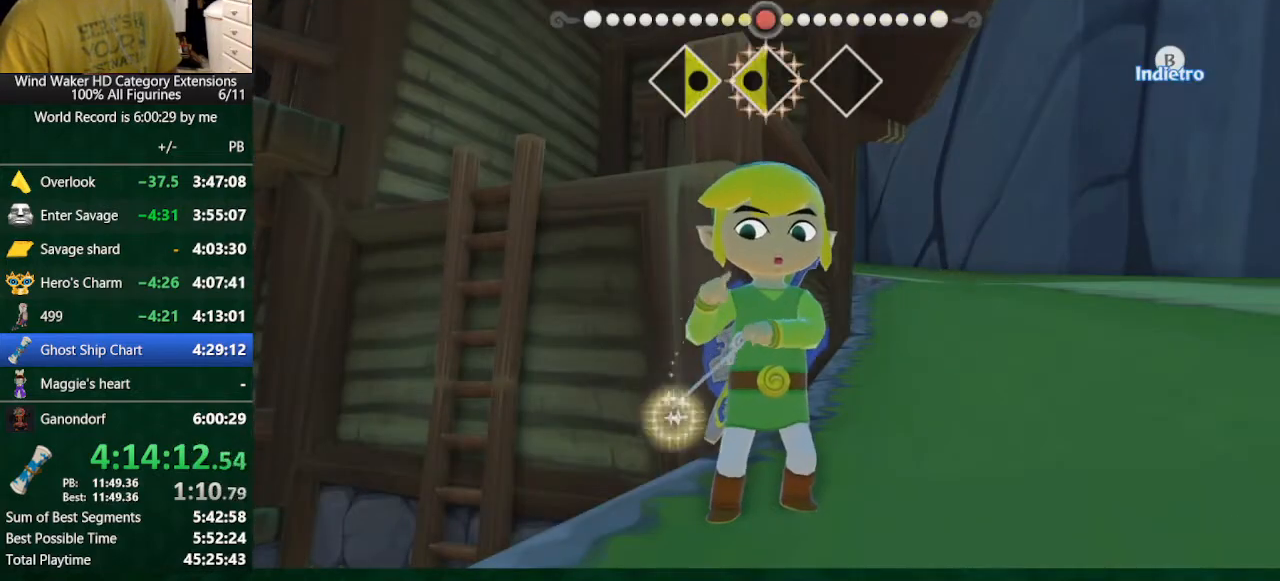
{"buttons": [], "left_stick": "center", "right_stick": "down", "events": [[33, "right_stick", "down"]]}
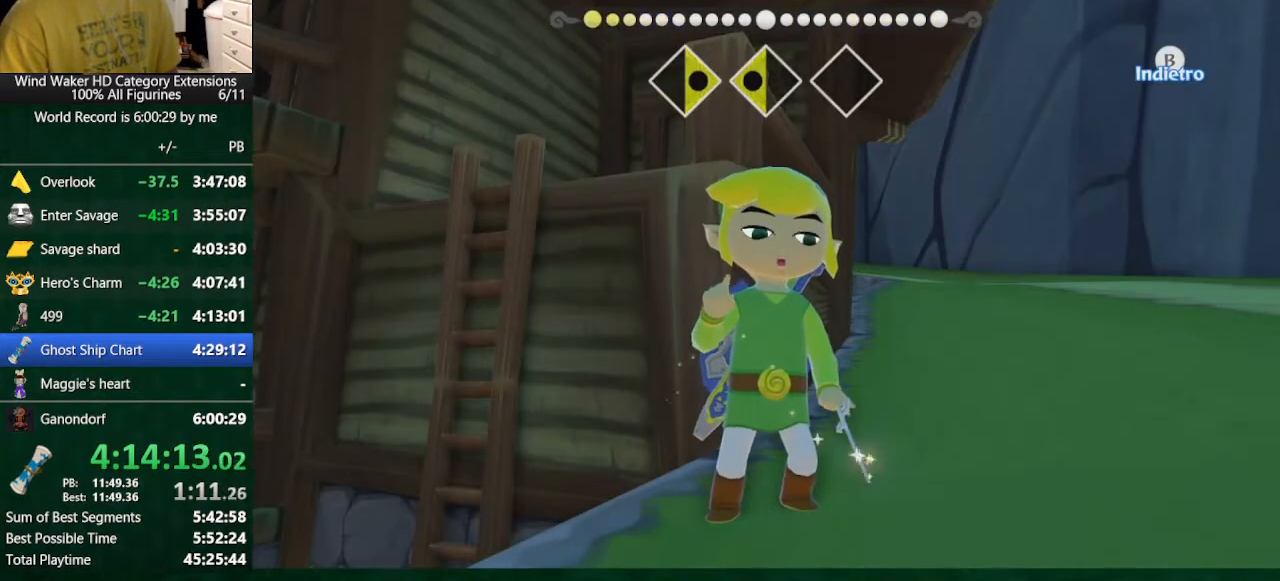
{"buttons": [], "left_stick": "center", "right_stick": "down", "events": []}
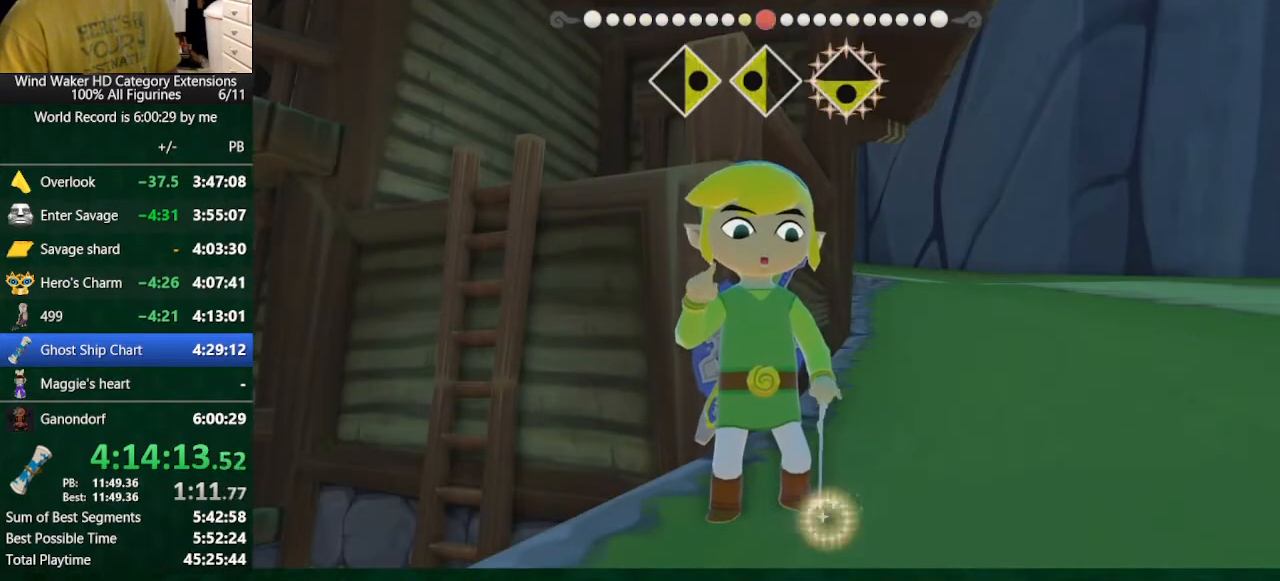
{"buttons": [], "left_stick": "center", "right_stick": "down", "events": []}
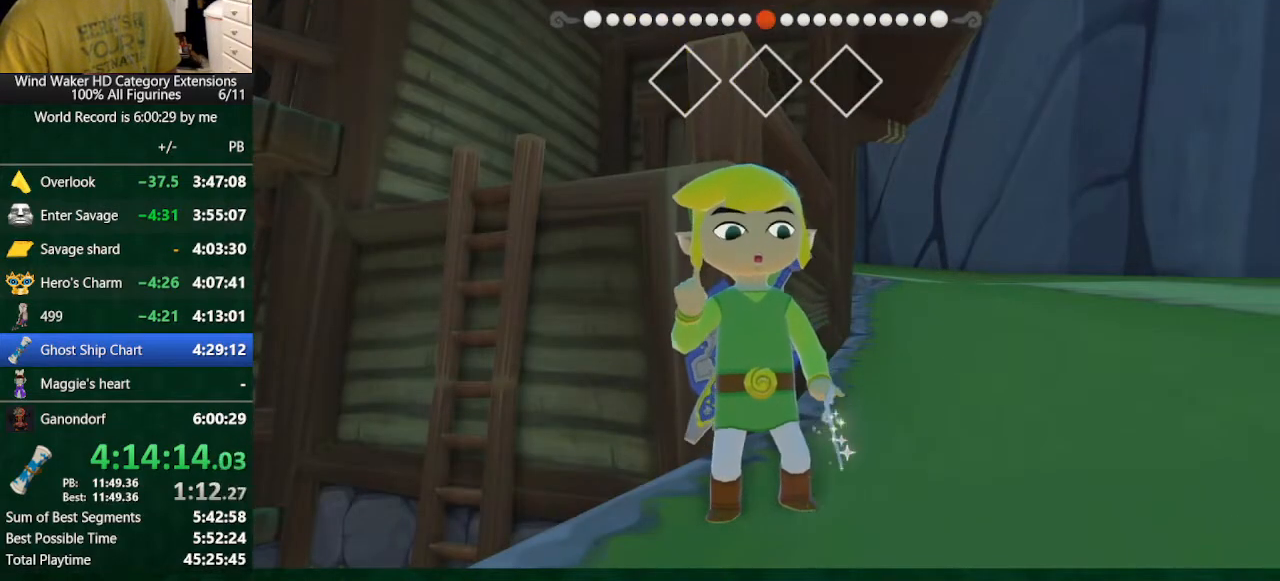
{"buttons": [], "left_stick": "center", "right_stick": "down", "events": []}
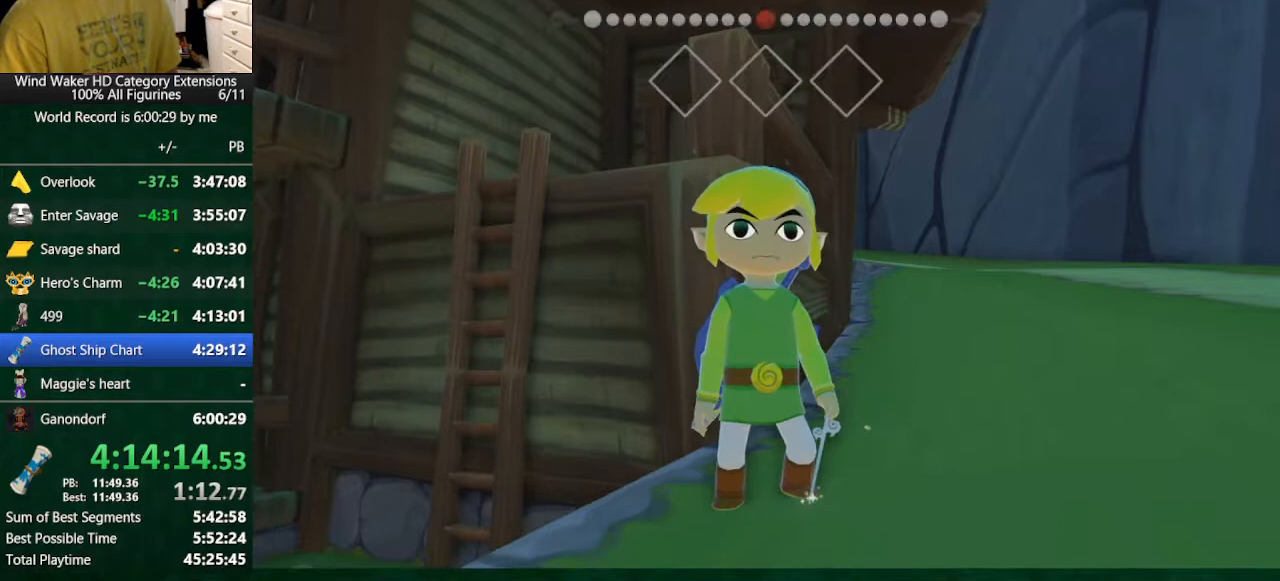
{"buttons": [], "left_stick": "center", "right_stick": "center", "events": [[500, "right_stick", "center"]]}
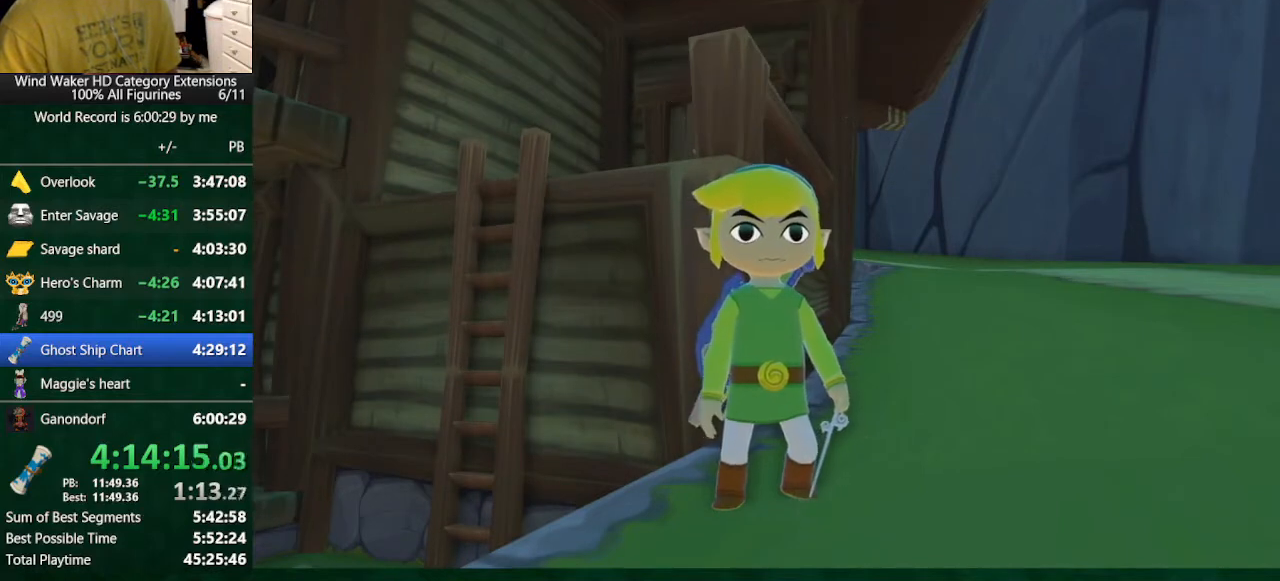
{"buttons": [], "left_stick": "center", "right_stick": "center", "events": []}
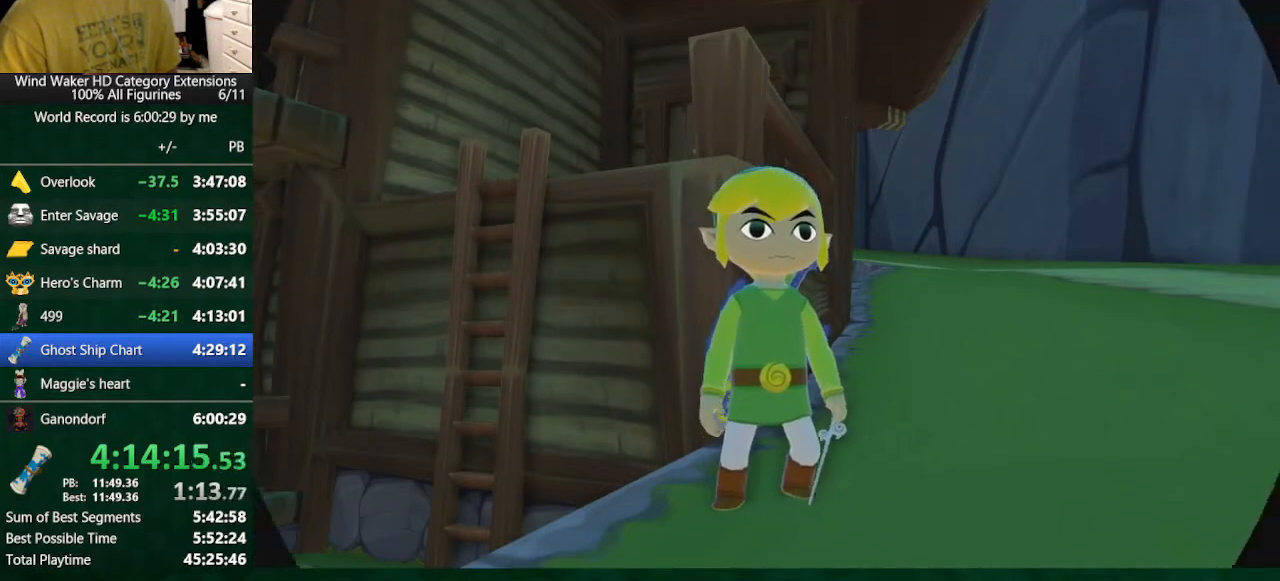
{"buttons": [], "left_stick": "center", "right_stick": "center", "events": []}
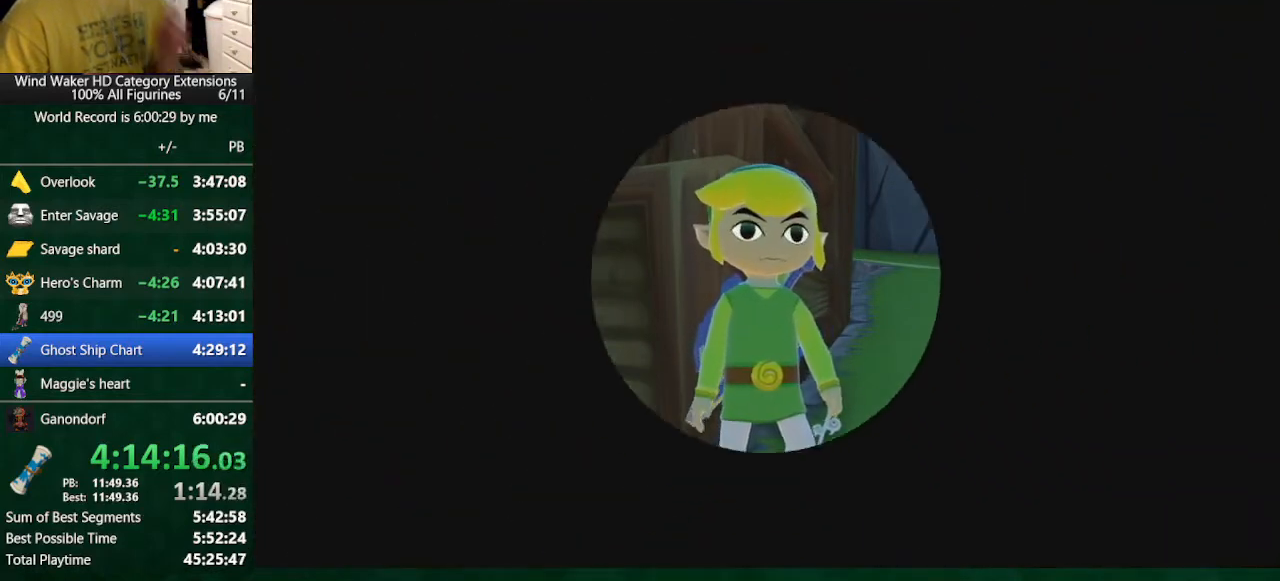
{"buttons": [], "left_stick": "center", "right_stick": "center", "events": []}
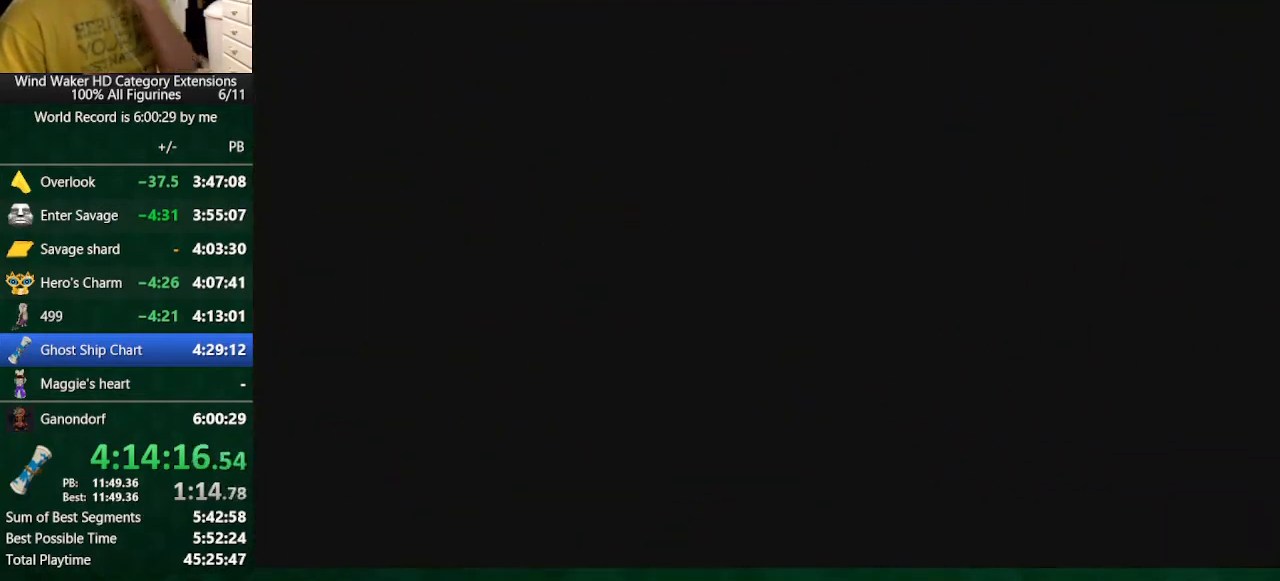
{"buttons": [], "left_stick": "center", "right_stick": "center", "events": []}
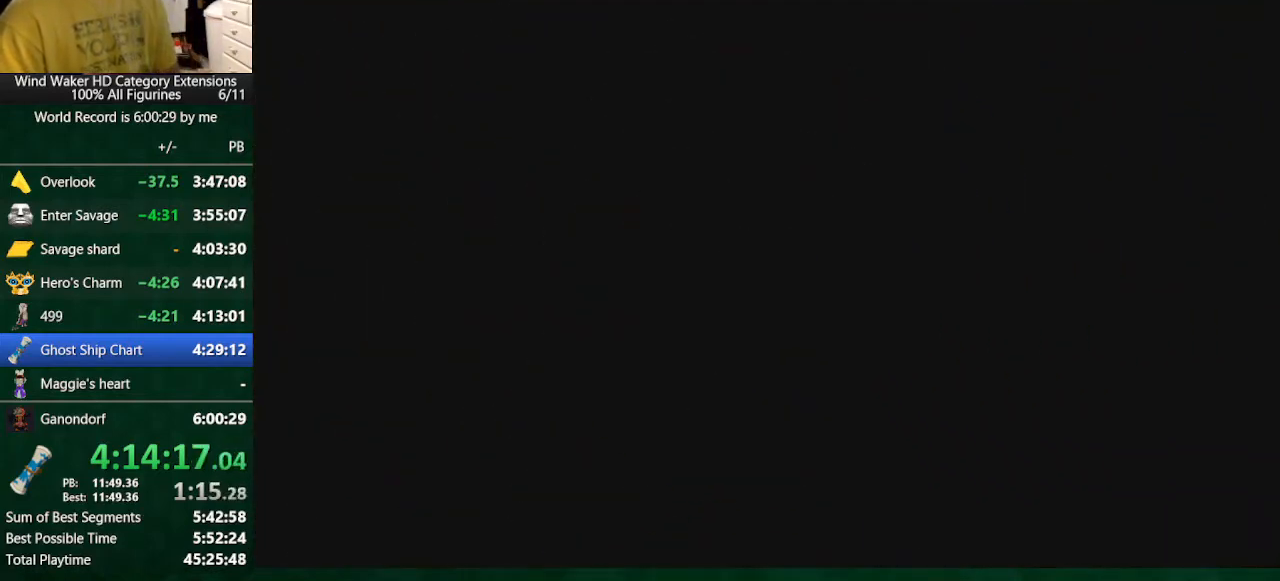
{"buttons": [], "left_stick": "center", "right_stick": "center", "events": []}
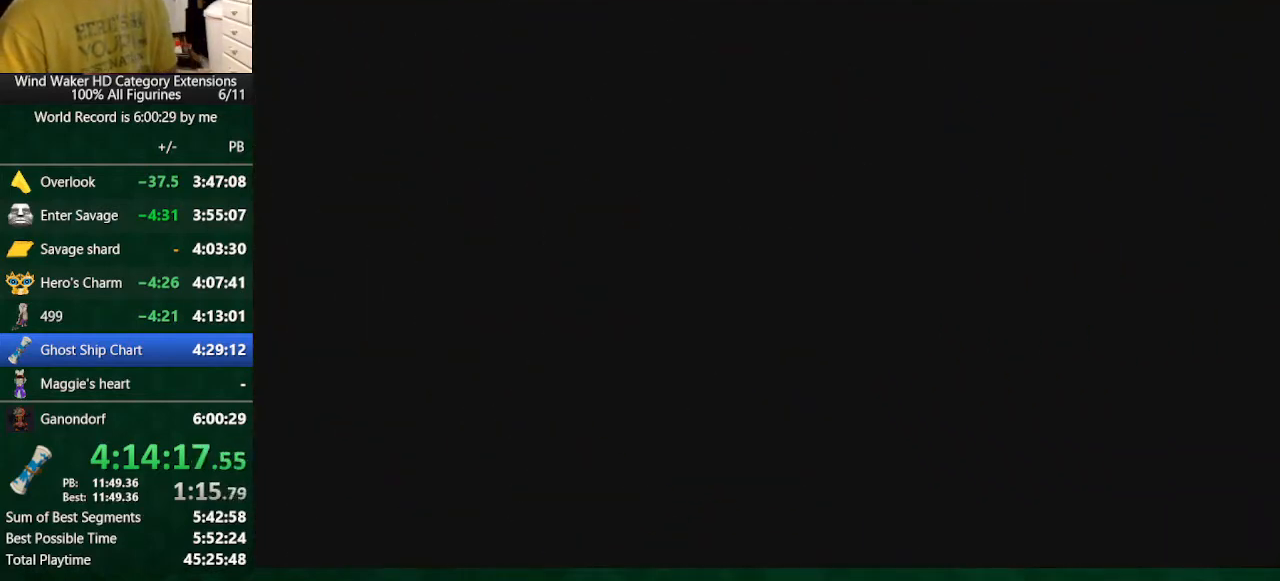
{"buttons": [], "left_stick": "center", "right_stick": "center", "events": []}
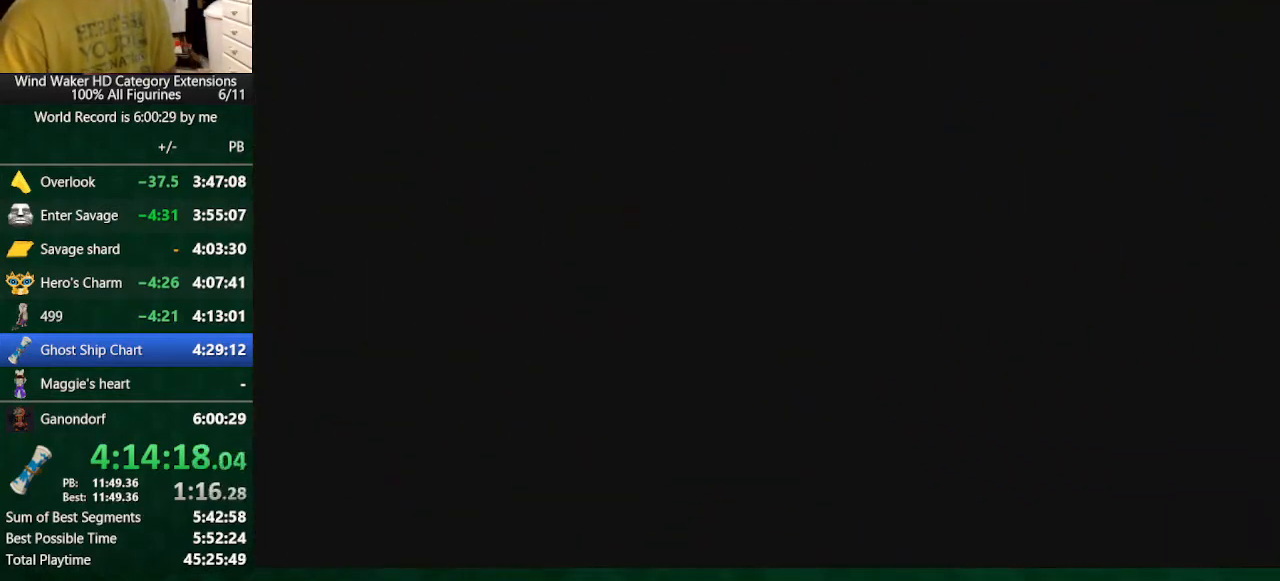
{"buttons": [], "left_stick": "center", "right_stick": "center", "events": []}
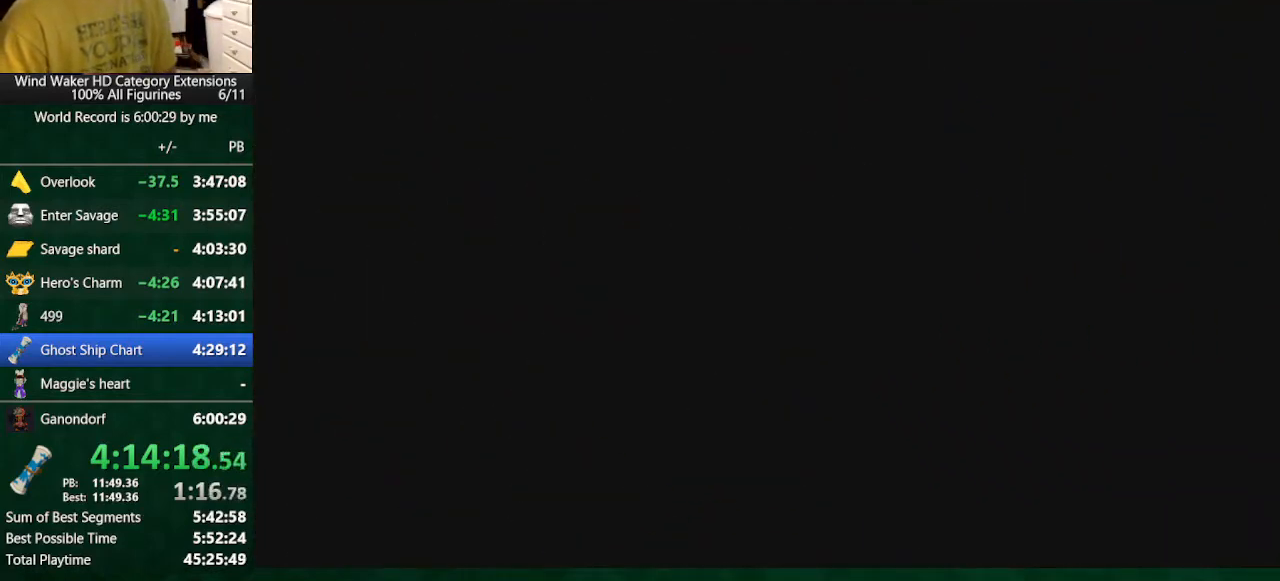
{"buttons": [], "left_stick": "center", "right_stick": "center", "events": []}
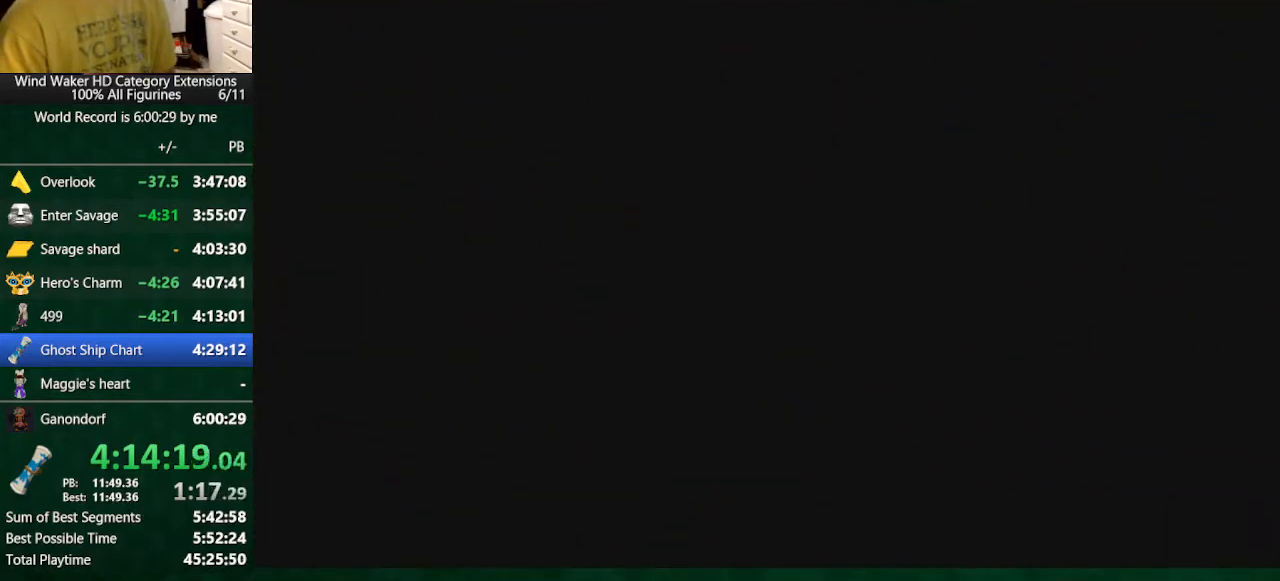
{"buttons": [], "left_stick": "center", "right_stick": "center", "events": []}
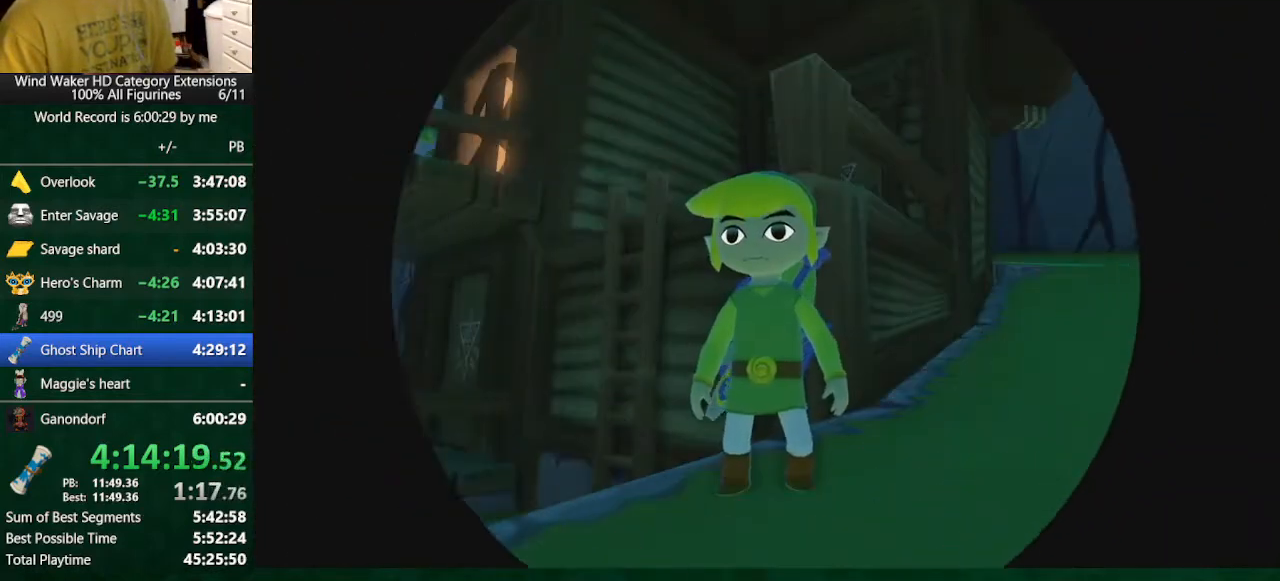
{"buttons": [], "left_stick": "up", "right_stick": "center", "events": [[67, "right_stick", "down-left"], [200, "left_stick", "up"], [200, "right_stick", "center"]]}
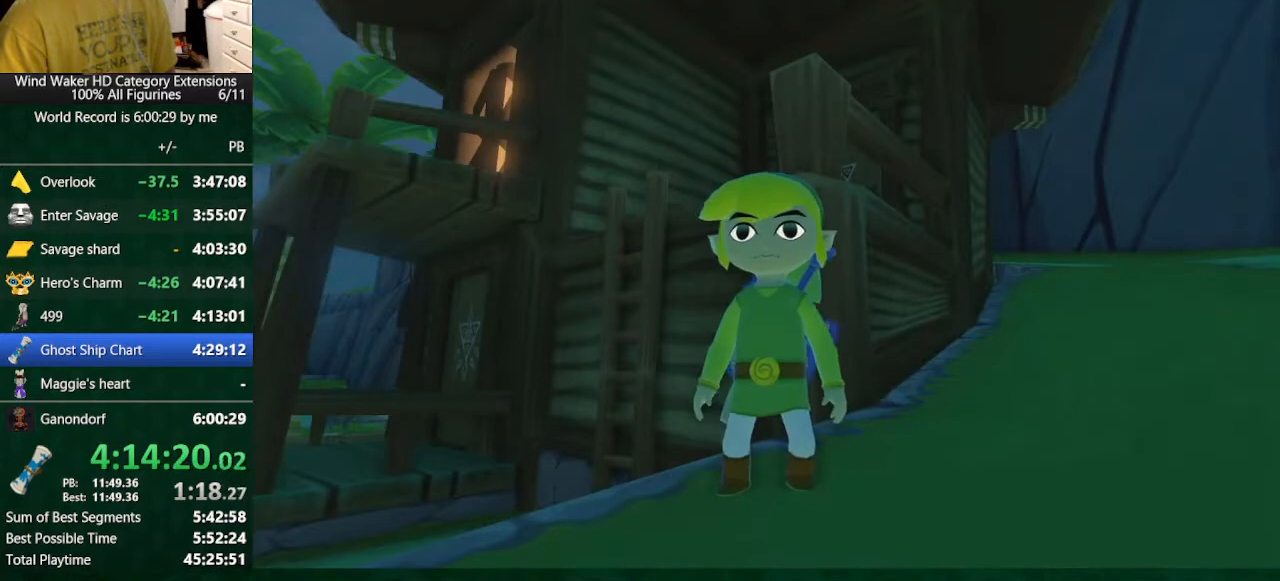
{"buttons": [], "left_stick": "up", "right_stick": "center", "events": []}
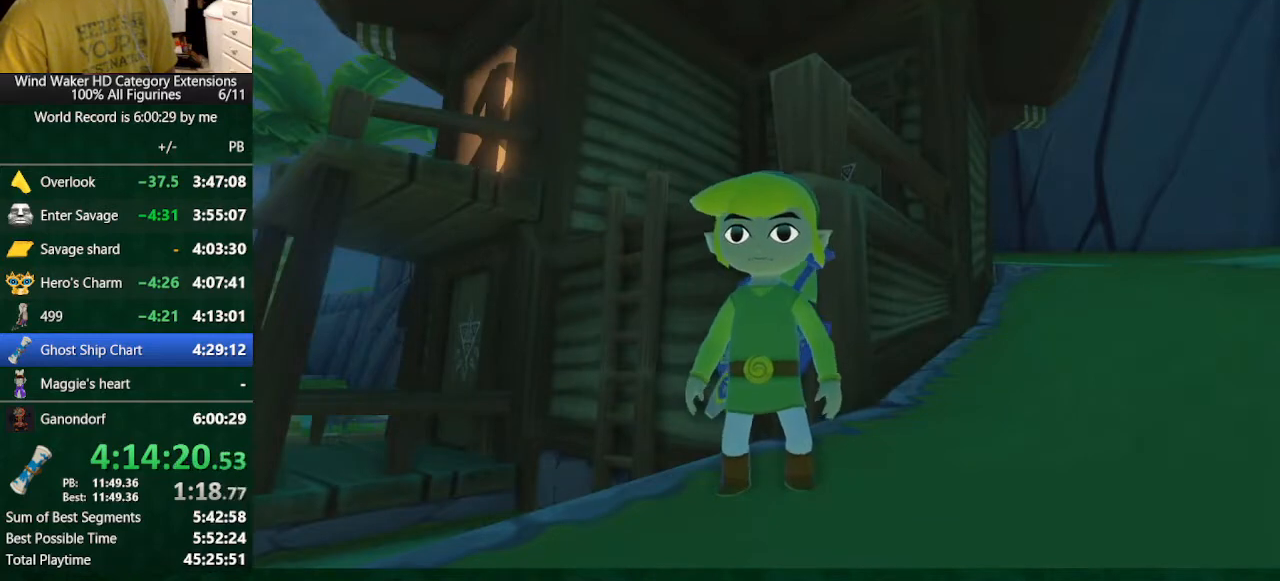
{"buttons": ["A"], "left_stick": "up", "right_stick": "center", "events": [[33, "A", "down"], [133, "A", "up"], [267, "A", "down"], [367, "A", "up"], [467, "A", "down"]]}
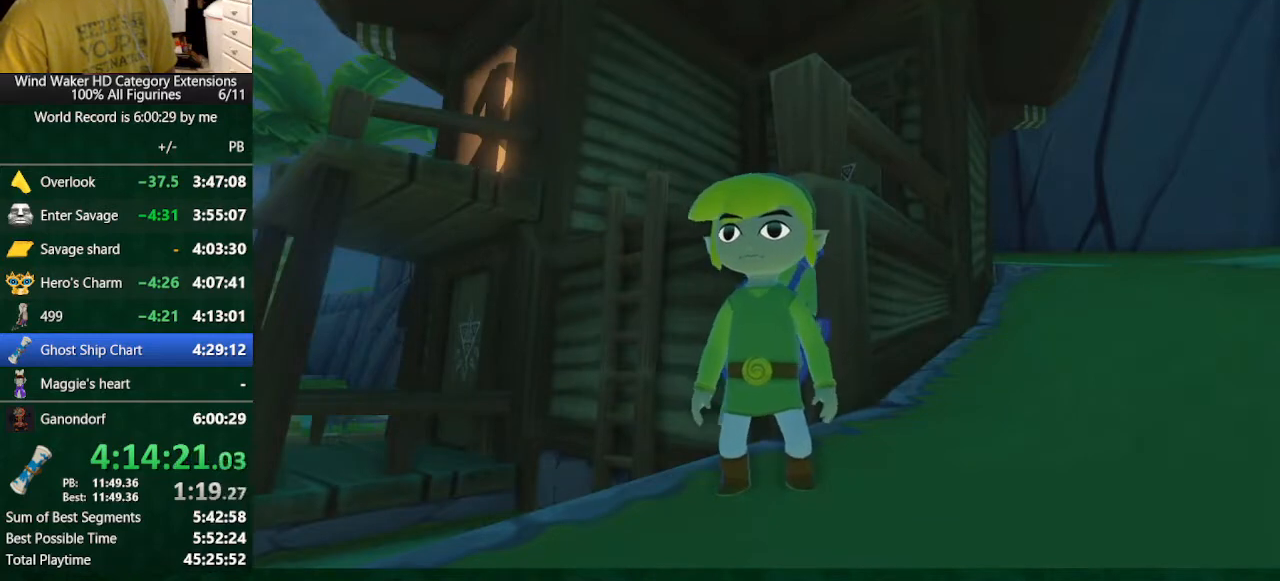
{"buttons": [], "left_stick": "up", "right_stick": "down-right", "events": [[33, "A", "up"], [133, "A", "down"], [233, "A", "up"], [467, "right_stick", "down-right"]]}
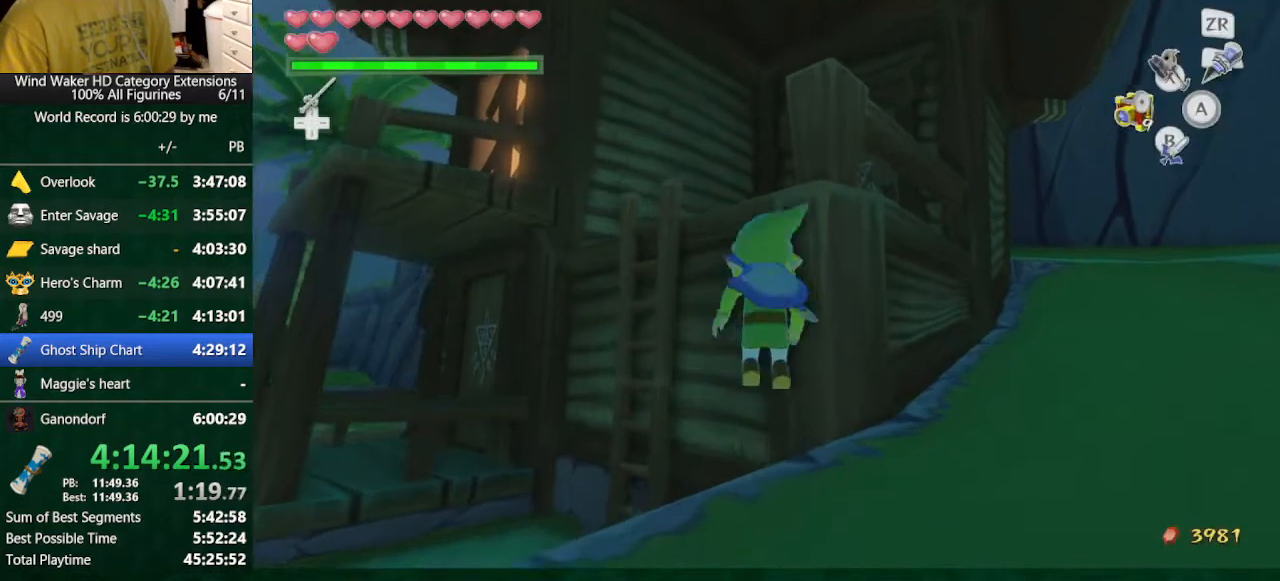
{"buttons": [], "left_stick": "center", "right_stick": "center", "events": [[33, "right_stick", "down"], [467, "left_stick", "center"], [467, "right_stick", "center"]]}
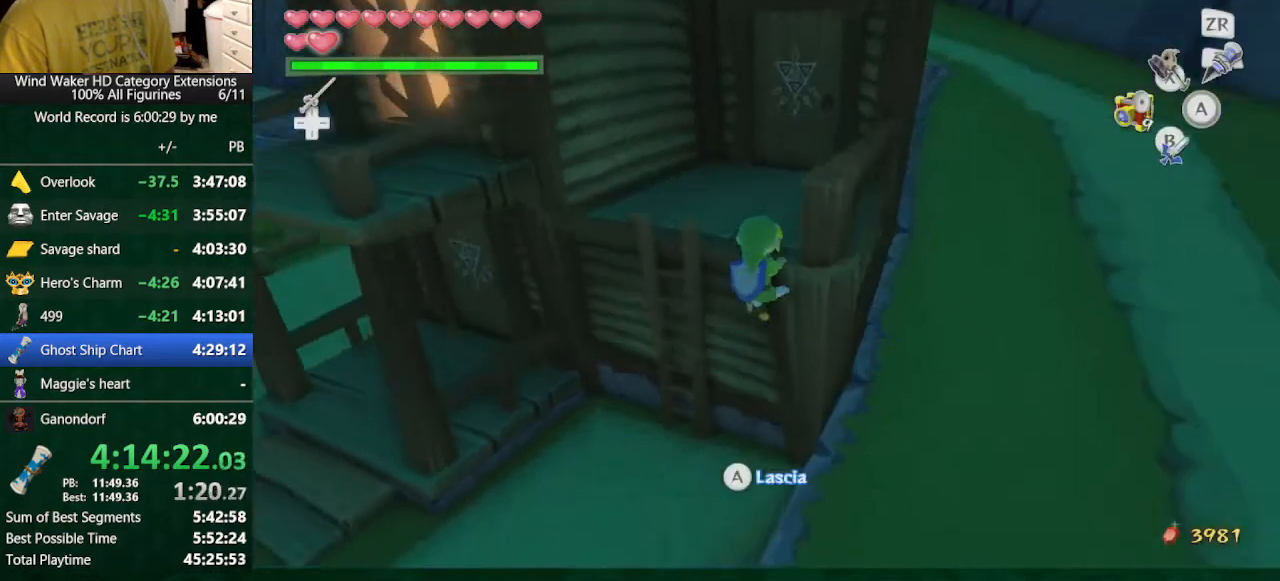
{"buttons": [], "left_stick": "up", "right_stick": "center", "events": [[167, "left_stick", "up"], [167, "right_stick", "up-right"], [333, "right_stick", "center"]]}
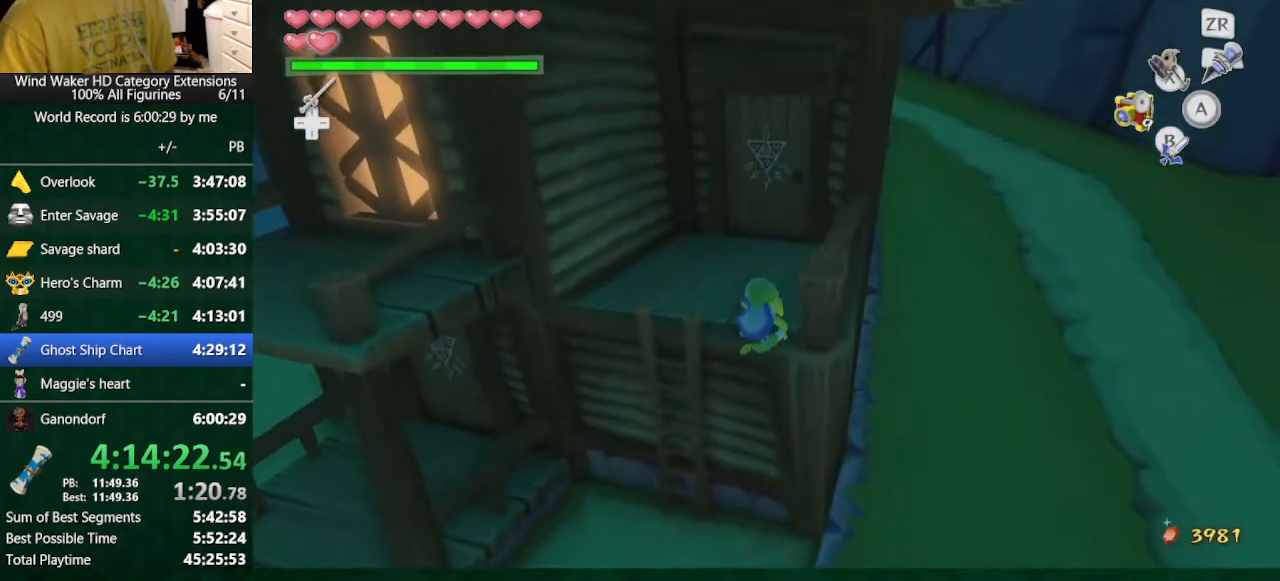
{"buttons": [], "left_stick": "up", "right_stick": "center", "events": [[300, "A", "down"], [400, "A", "up"]]}
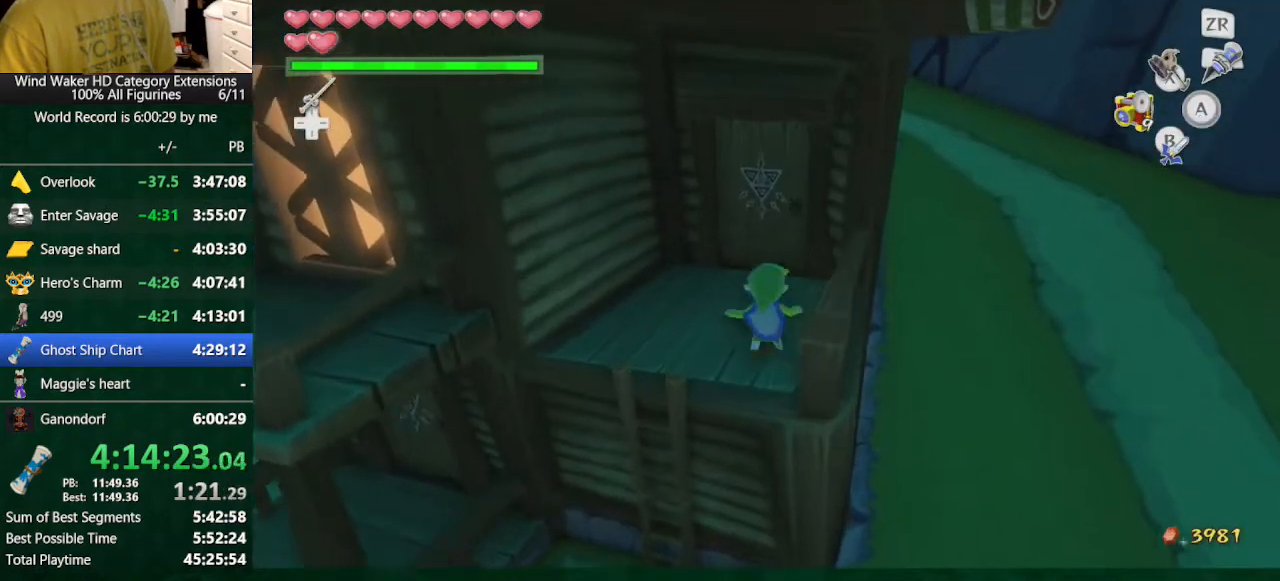
{"buttons": [], "left_stick": "center", "right_stick": "center", "events": [[233, "left_stick", "up-right"], [333, "A", "down"], [367, "left_stick", "center"], [467, "A", "up"]]}
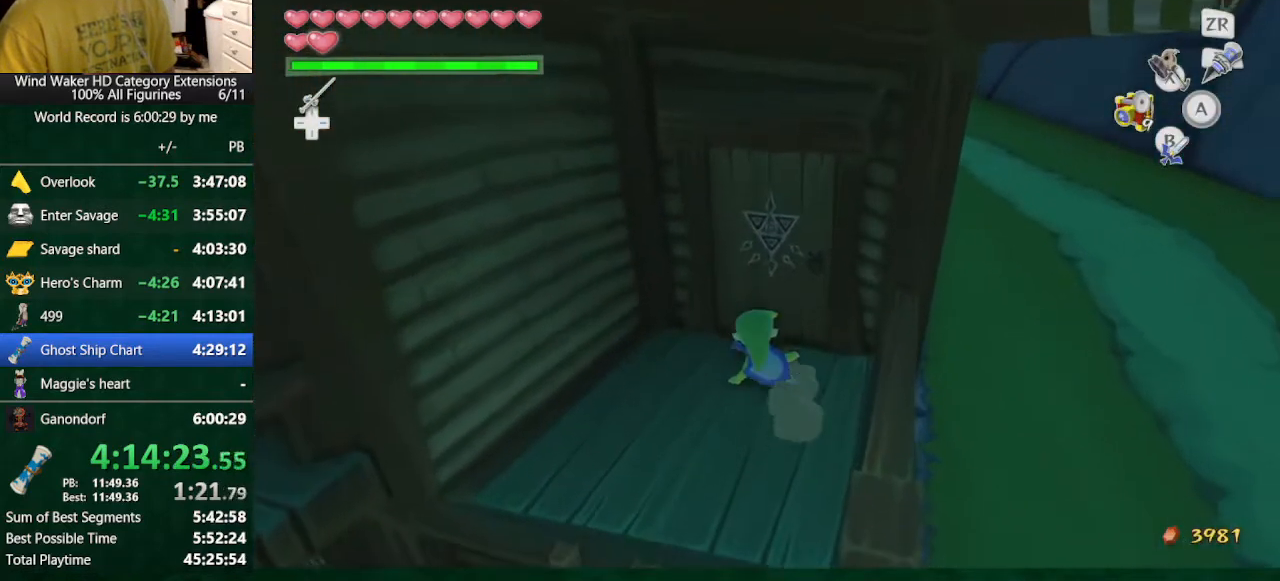
{"buttons": [], "left_stick": "up", "right_stick": "center", "events": [[467, "left_stick", "up"]]}
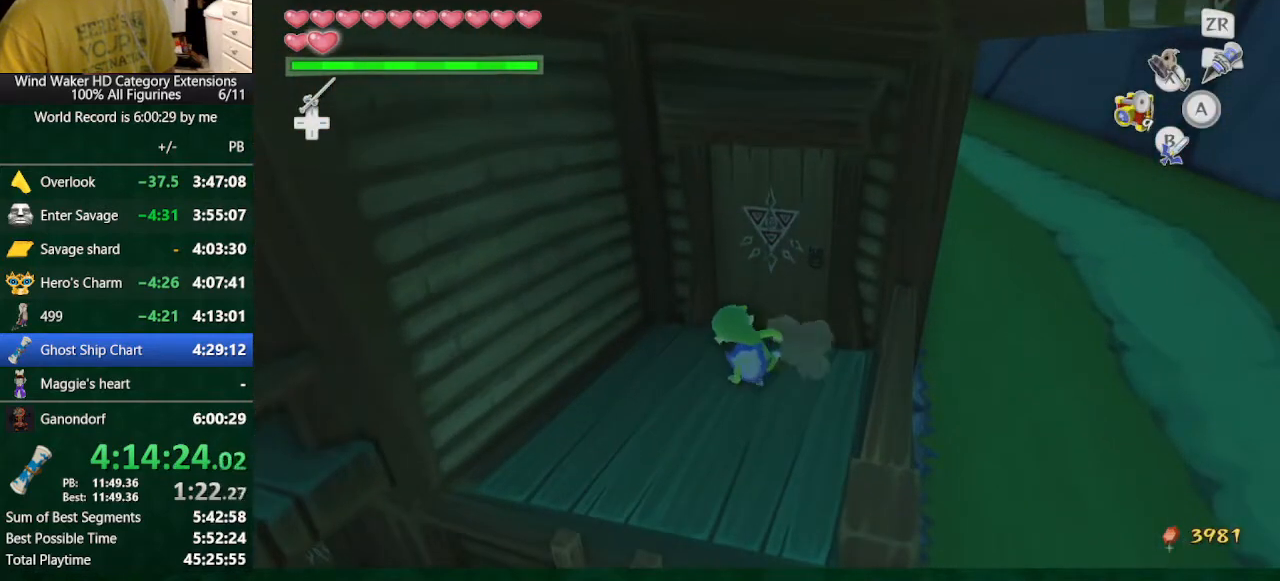
{"buttons": ["A"], "left_stick": "center", "right_stick": "center", "events": [[333, "A", "down"], [433, "A", "up"], [433, "left_stick", "center"], [467, "A", "down"]]}
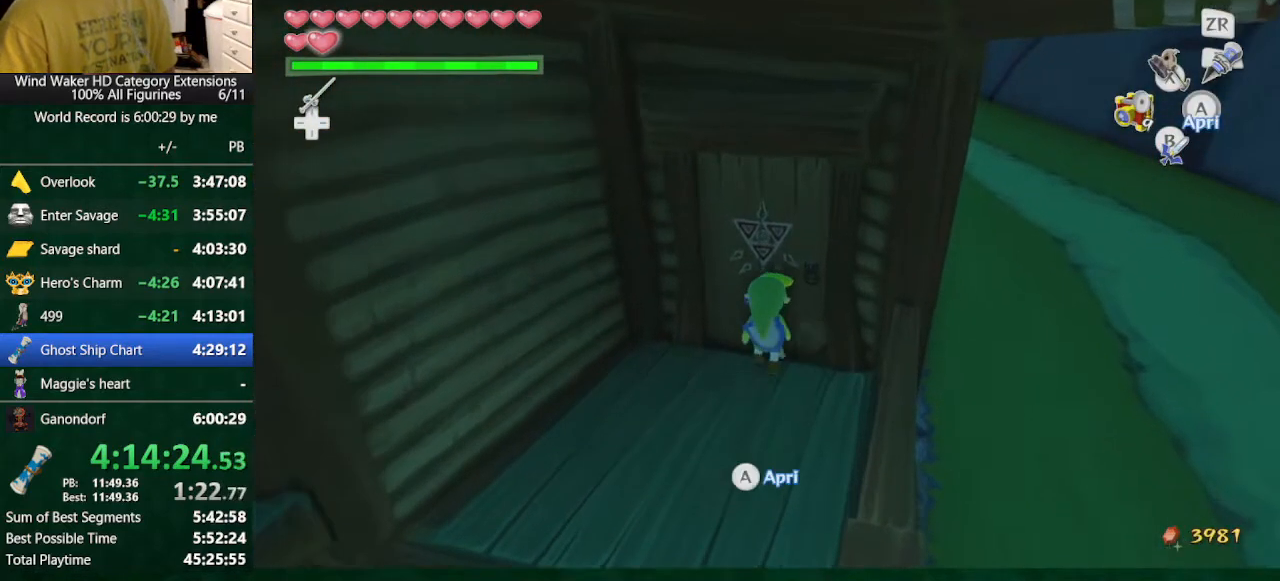
{"buttons": [], "left_stick": "center", "right_stick": "center", "events": [[67, "A", "up"]]}